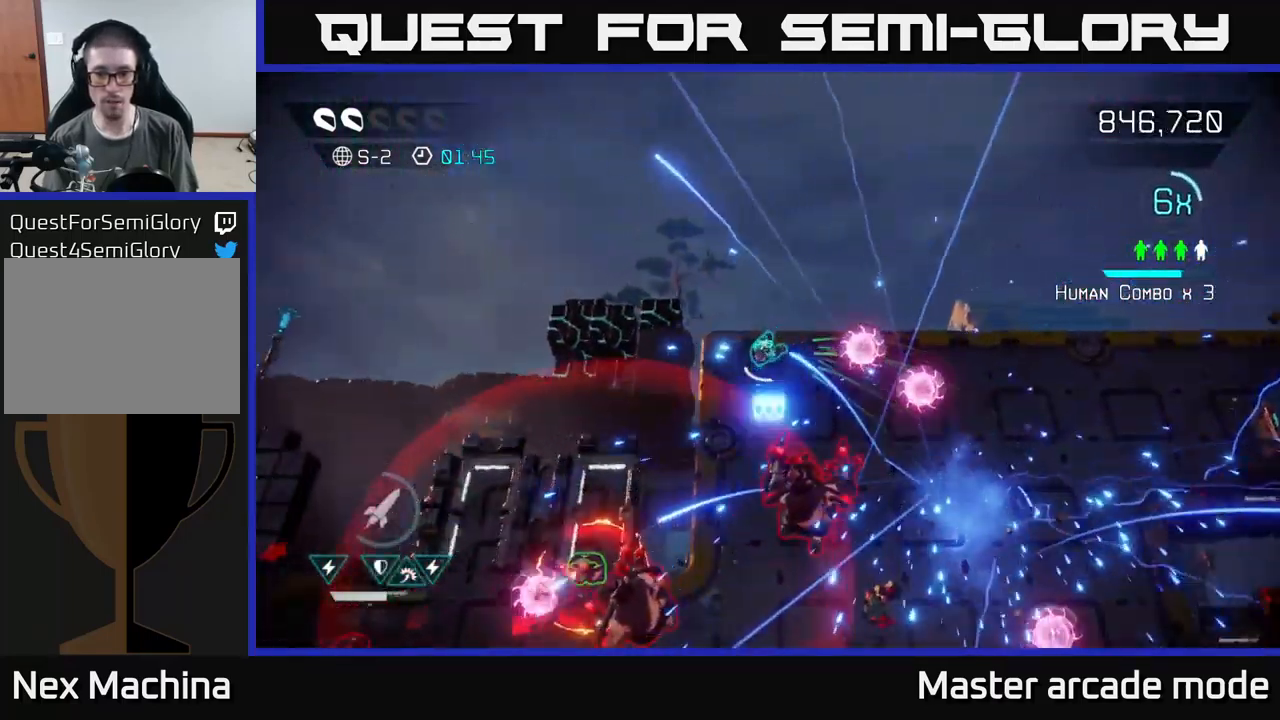
Gameplay with a controller (Xbox layout); each line is a JSON object with the inputs held at the frame after it. "events" lists button and stick changes between this image and that frame as [ms after this image, input, new state], when the widget could be followed in between. Not read: L3.
{"buttons": [], "left_stick": "down-right", "right_stick": "up-right", "events": [[183, "right_stick", "right"], [216, "left_stick", "down"], [416, "right_stick", "up-right"], [450, "left_stick", "down-right"]]}
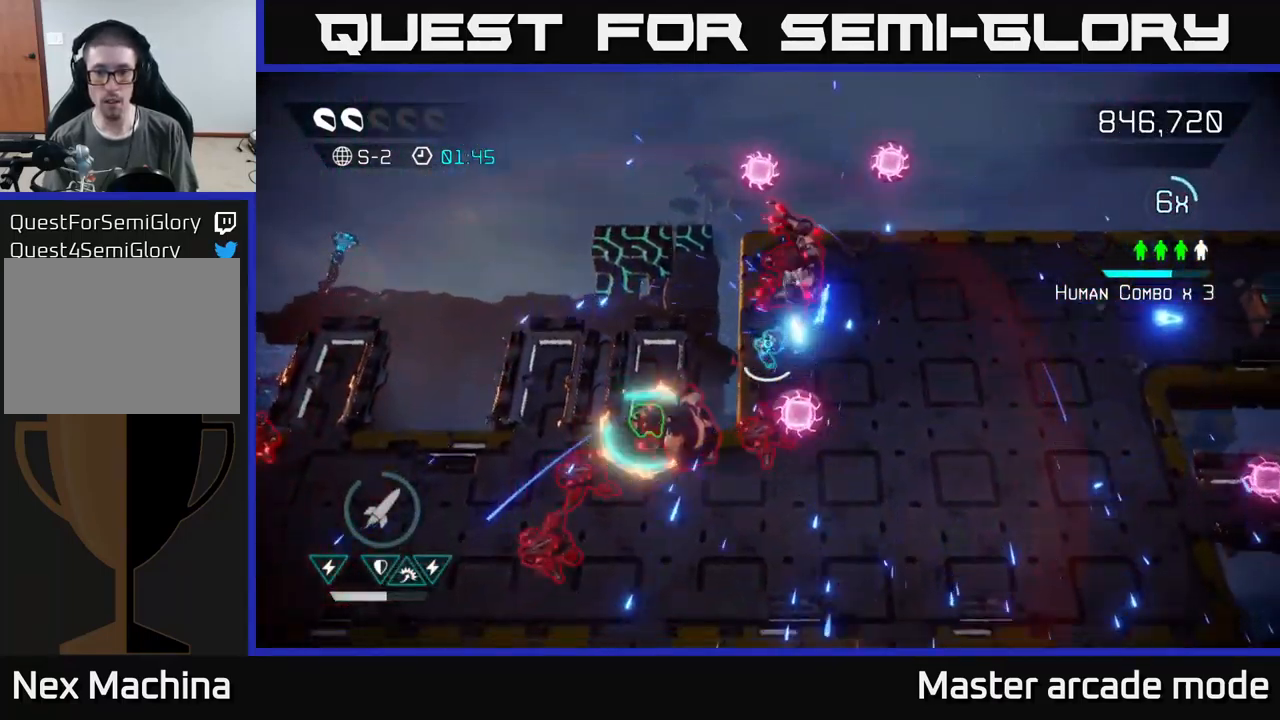
{"buttons": [], "left_stick": "down-right", "right_stick": "up-left", "events": [[50, "right_stick", "up"], [216, "left_stick", "left"], [216, "right_stick", "up-left"], [316, "left_stick", "down-right"]]}
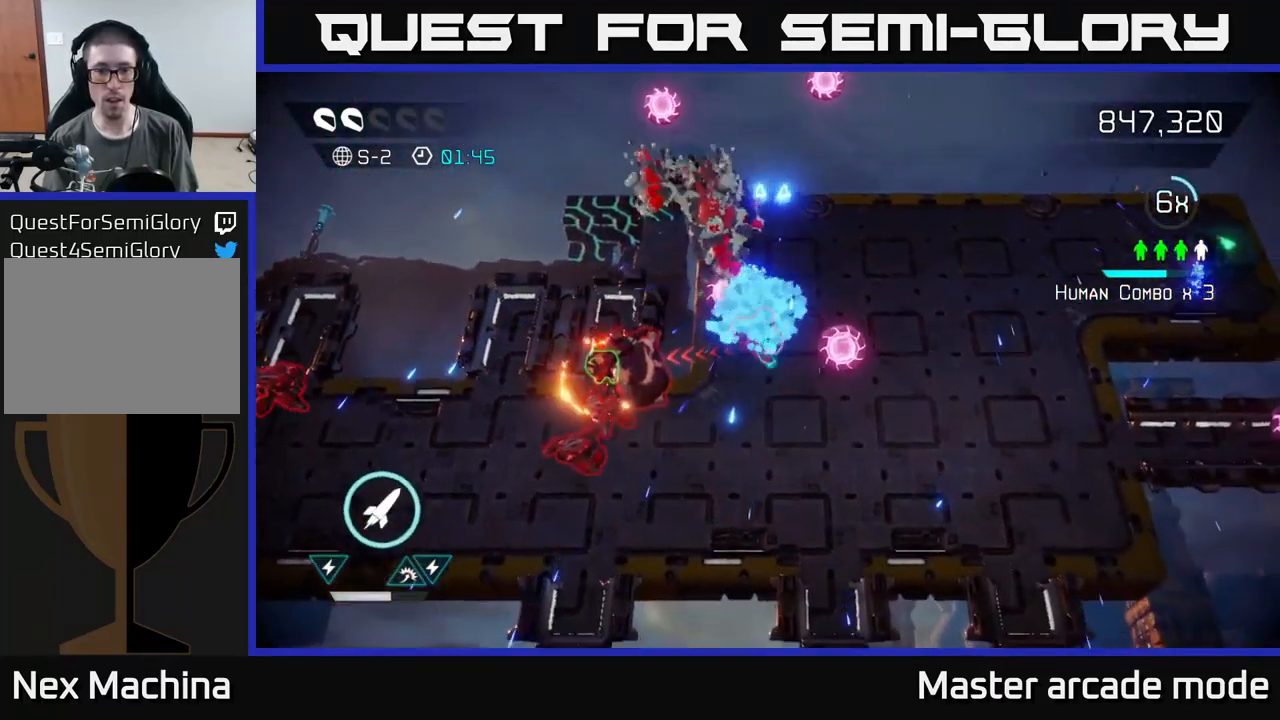
{"buttons": [], "left_stick": "down", "right_stick": "left", "events": [[66, "right_stick", "left"], [250, "left_stick", "down-left"], [333, "R2", "down"], [367, "left_stick", "down"], [450, "R2", "up"]]}
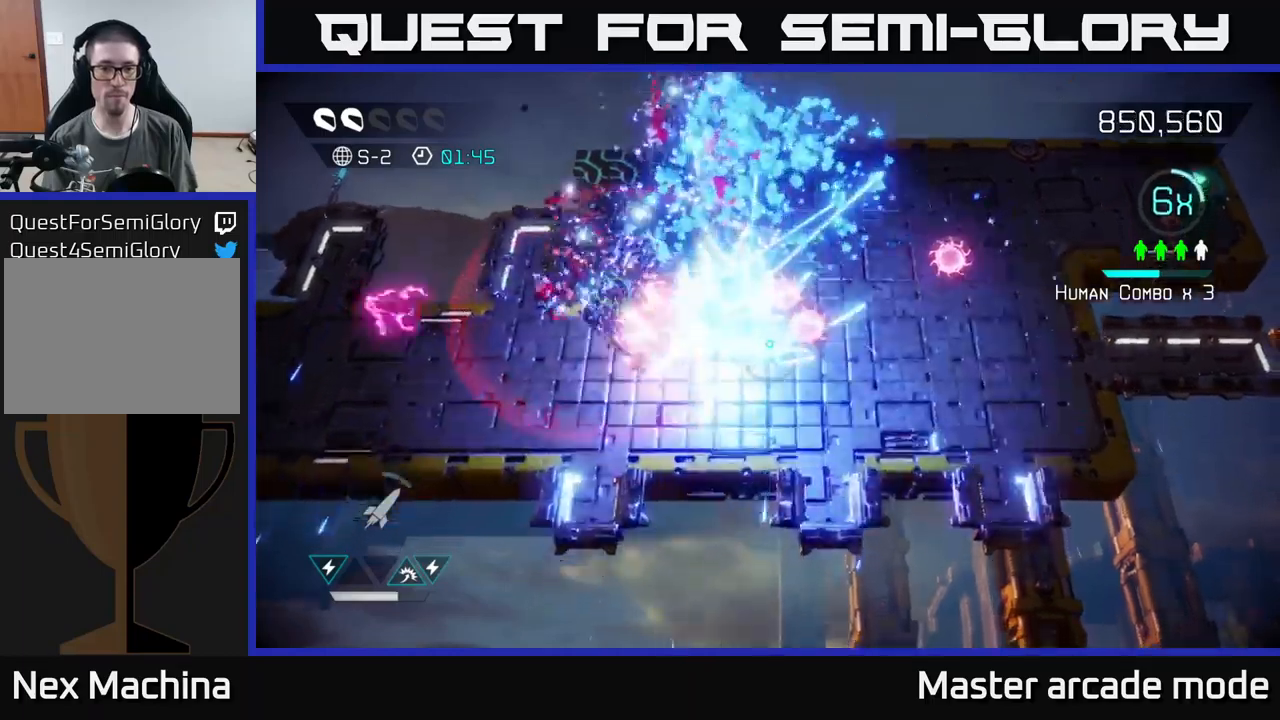
{"buttons": [], "left_stick": "left", "right_stick": "up-left", "events": [[50, "left_stick", "down-left"], [183, "right_stick", "up-left"], [450, "left_stick", "left"]]}
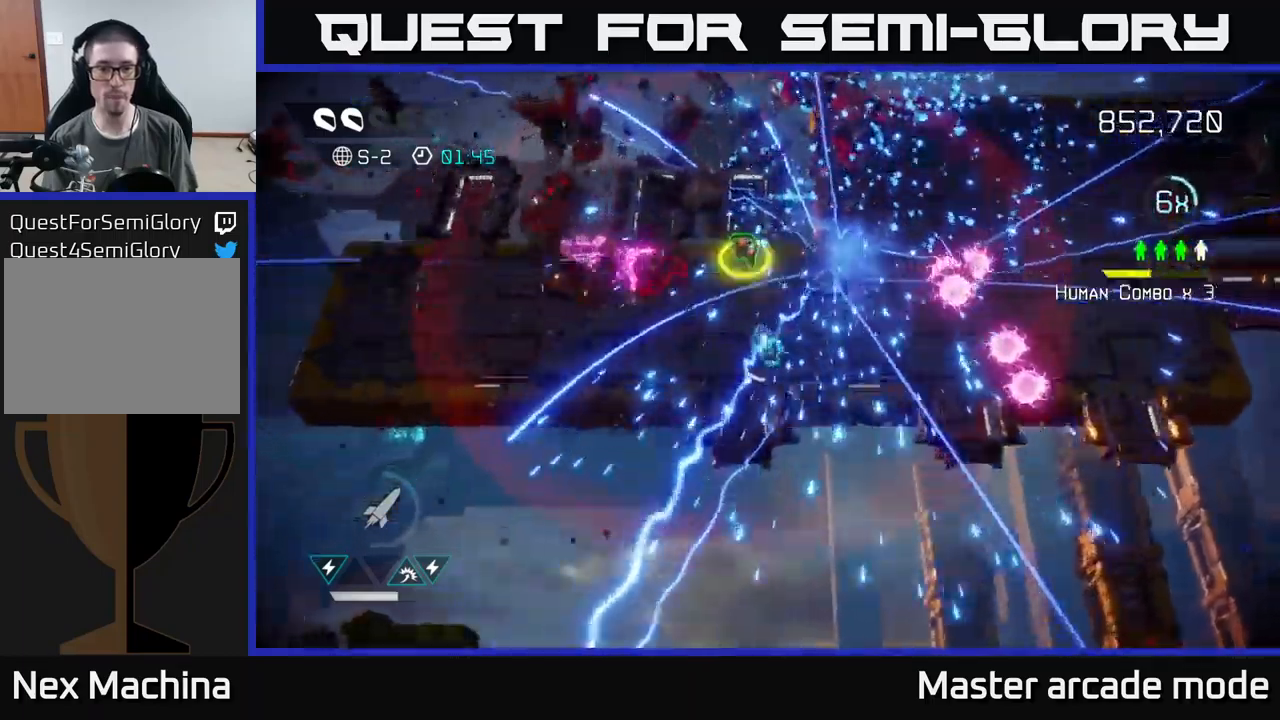
{"buttons": [], "left_stick": "down", "right_stick": "center", "events": [[100, "left_stick", "up"], [233, "right_stick", "left"], [383, "right_stick", "down"], [500, "left_stick", "down"], [500, "right_stick", "center"]]}
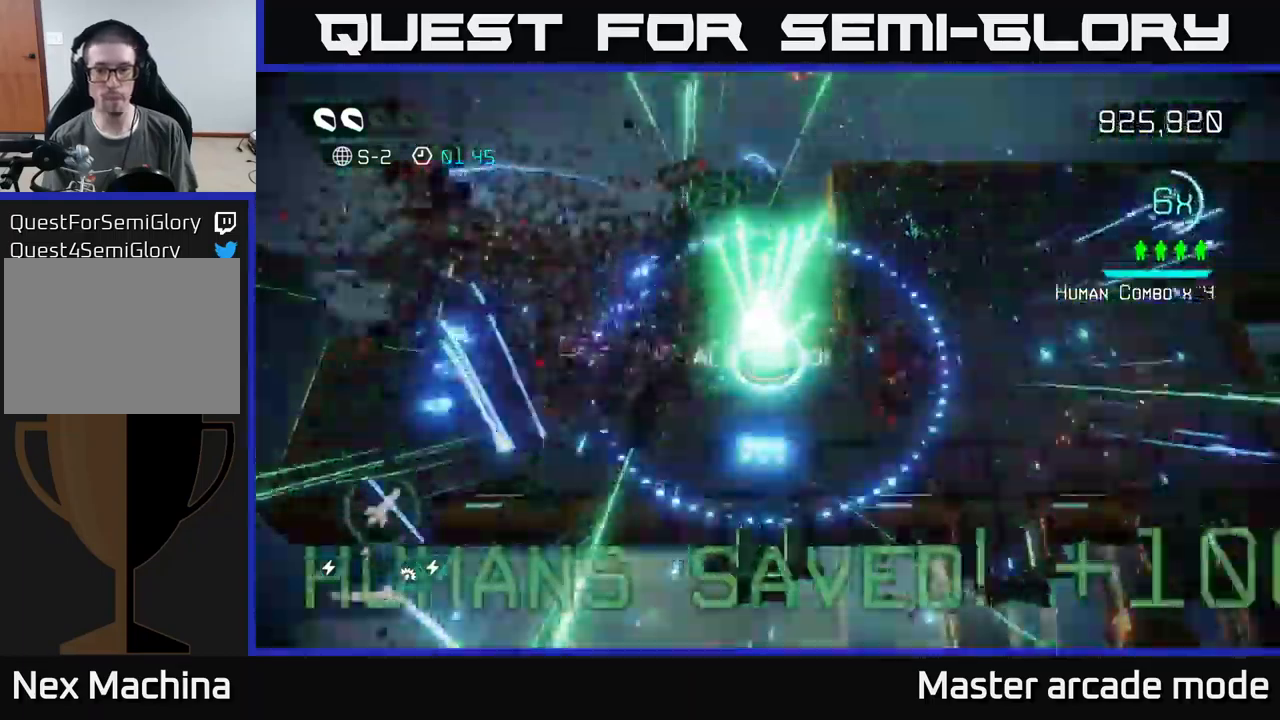
{"buttons": [], "left_stick": "up-right", "right_stick": "center", "events": [[33, "left_stick", "down-right"], [183, "left_stick", "right"], [500, "left_stick", "up-right"]]}
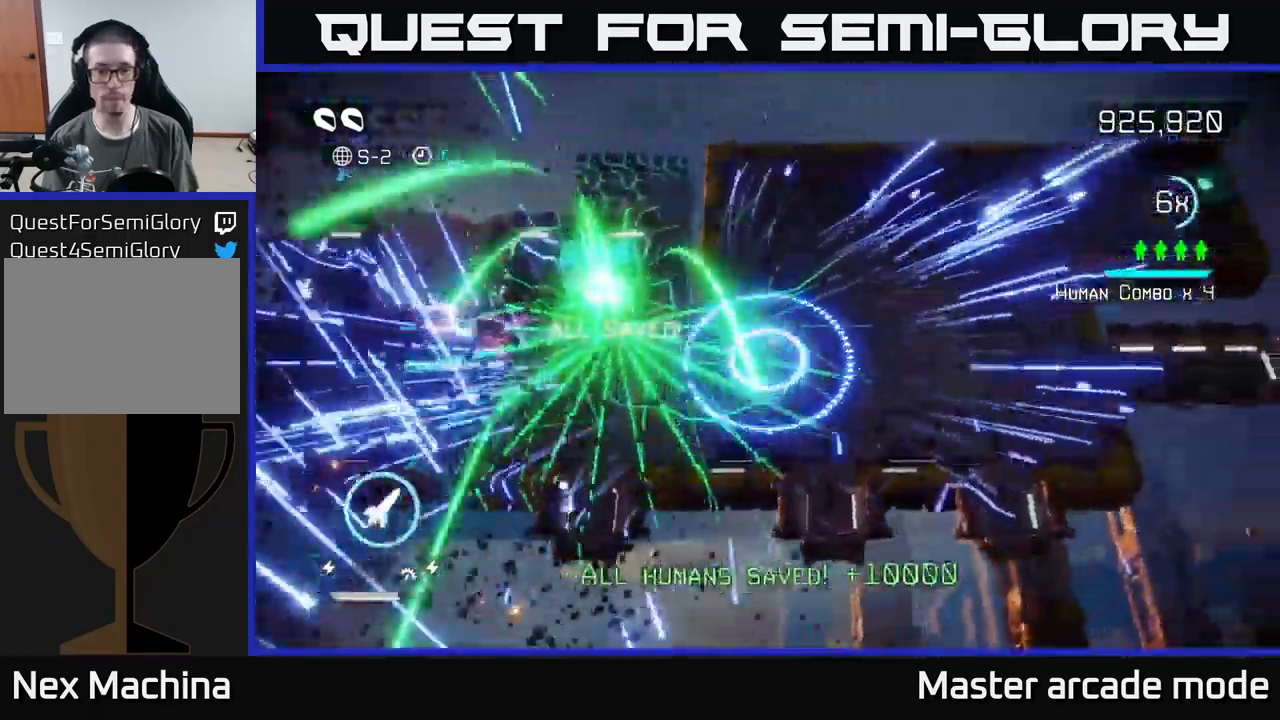
{"buttons": ["L2"], "left_stick": "up-right", "right_stick": "center", "events": [[383, "L2", "down"]]}
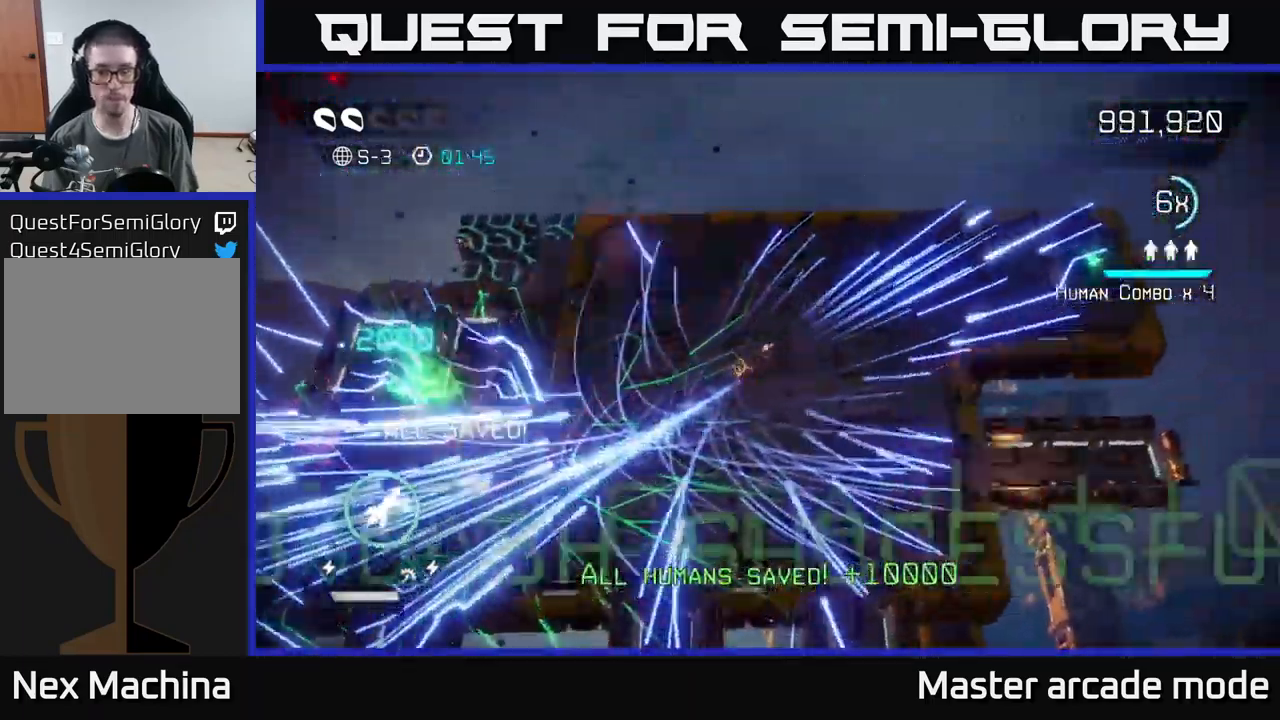
{"buttons": [], "left_stick": "center", "right_stick": "center", "events": [[17, "L2", "up"], [183, "left_stick", "center"]]}
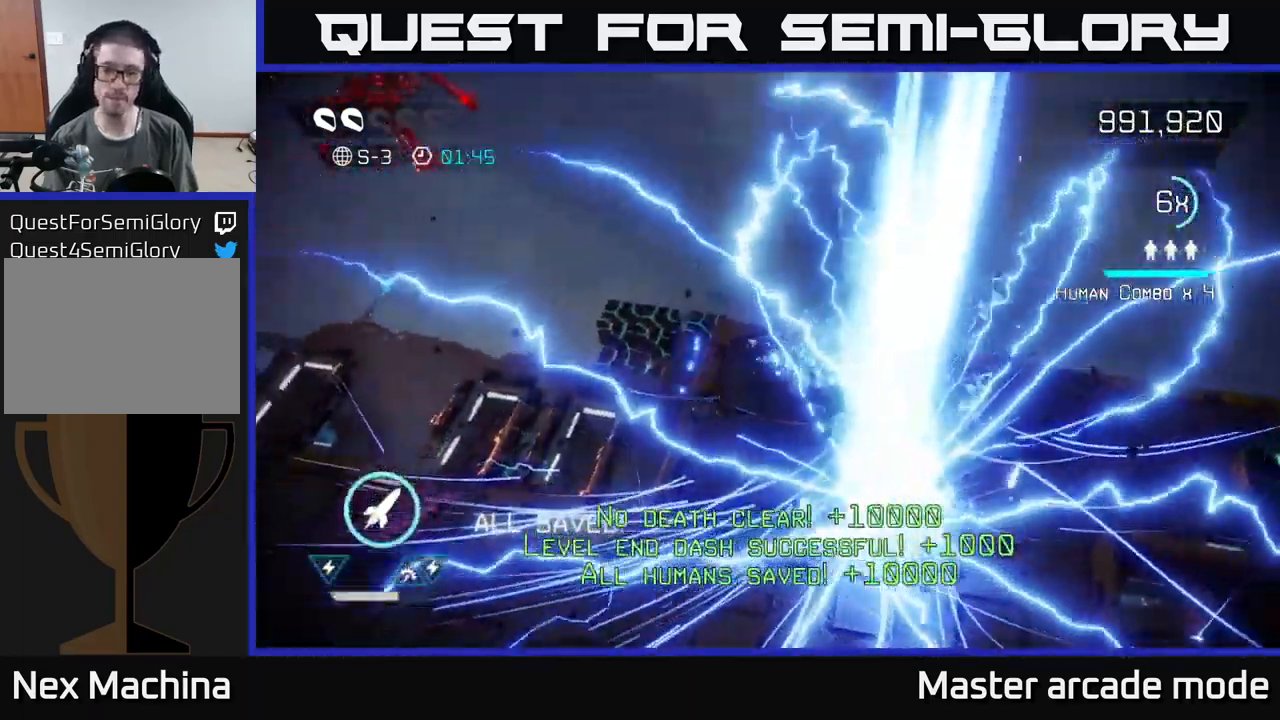
{"buttons": [], "left_stick": "center", "right_stick": "center", "events": []}
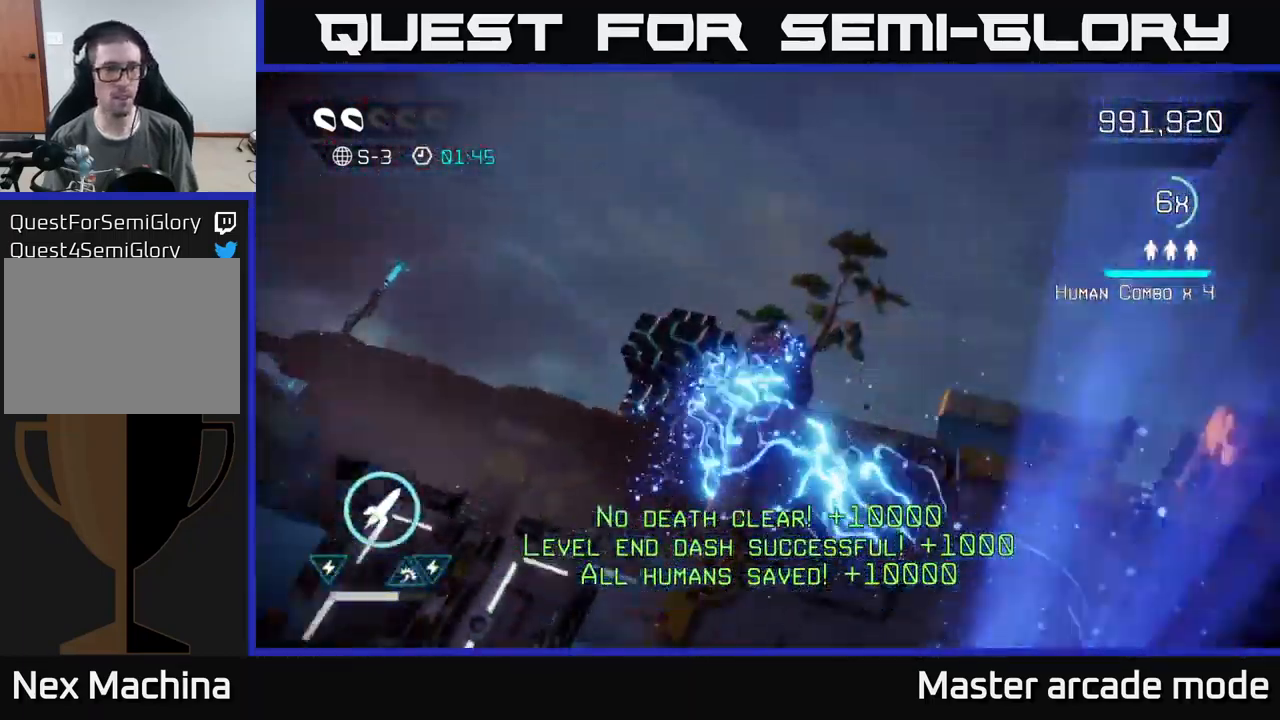
{"buttons": [], "left_stick": "center", "right_stick": "center", "events": []}
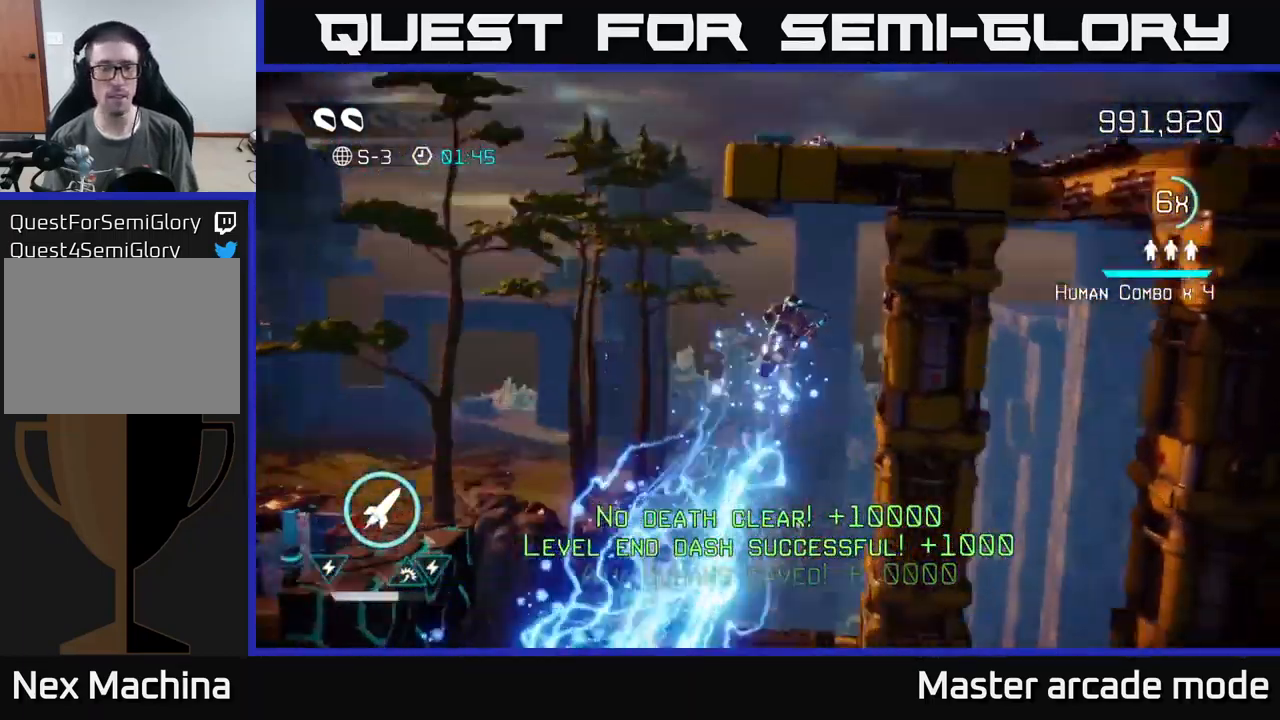
{"buttons": [], "left_stick": "up", "right_stick": "center", "events": [[467, "left_stick", "up"]]}
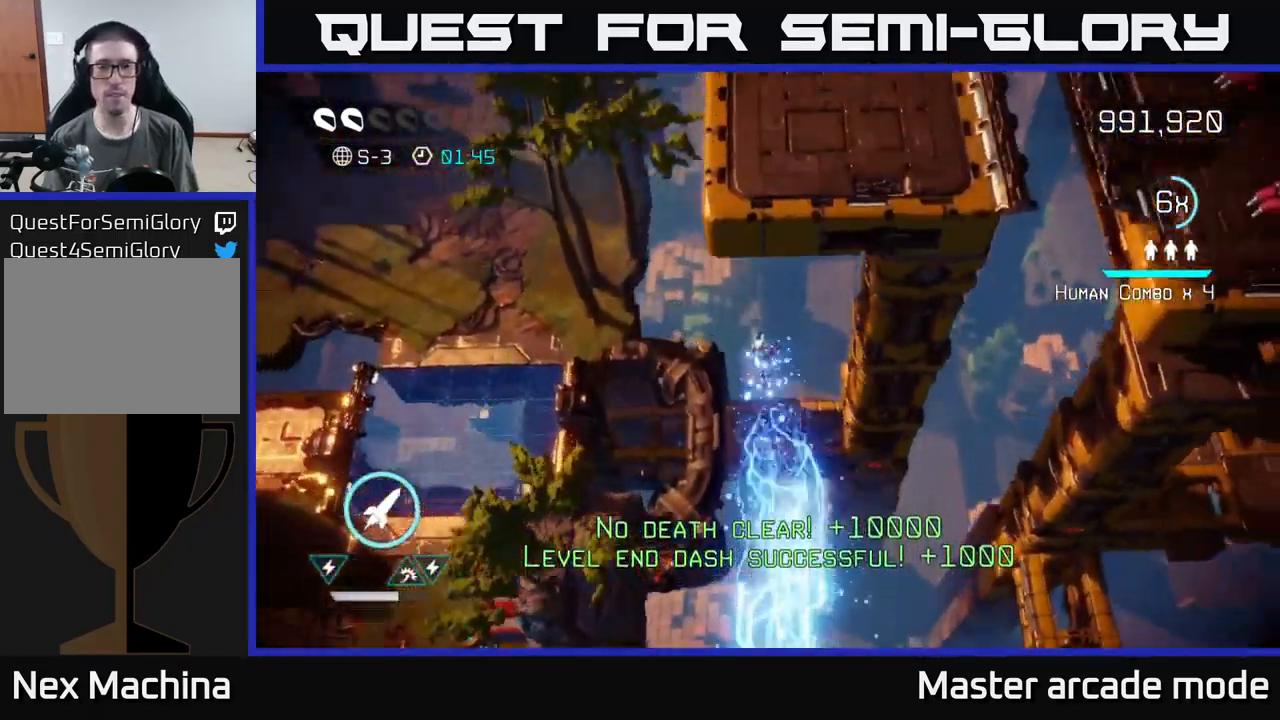
{"buttons": [], "left_stick": "up-right", "right_stick": "up", "events": [[183, "right_stick", "up"], [267, "left_stick", "up-right"]]}
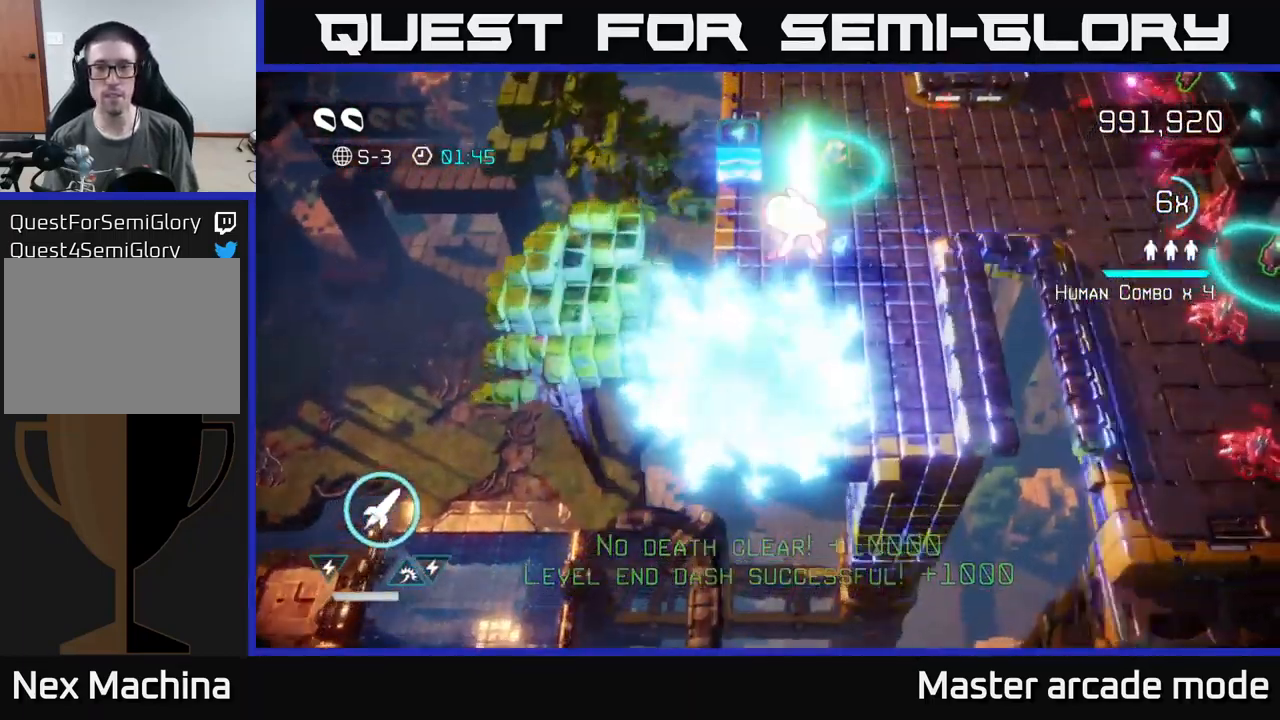
{"buttons": [], "left_stick": "up", "right_stick": "up", "events": [[183, "left_stick", "right"], [367, "left_stick", "up"]]}
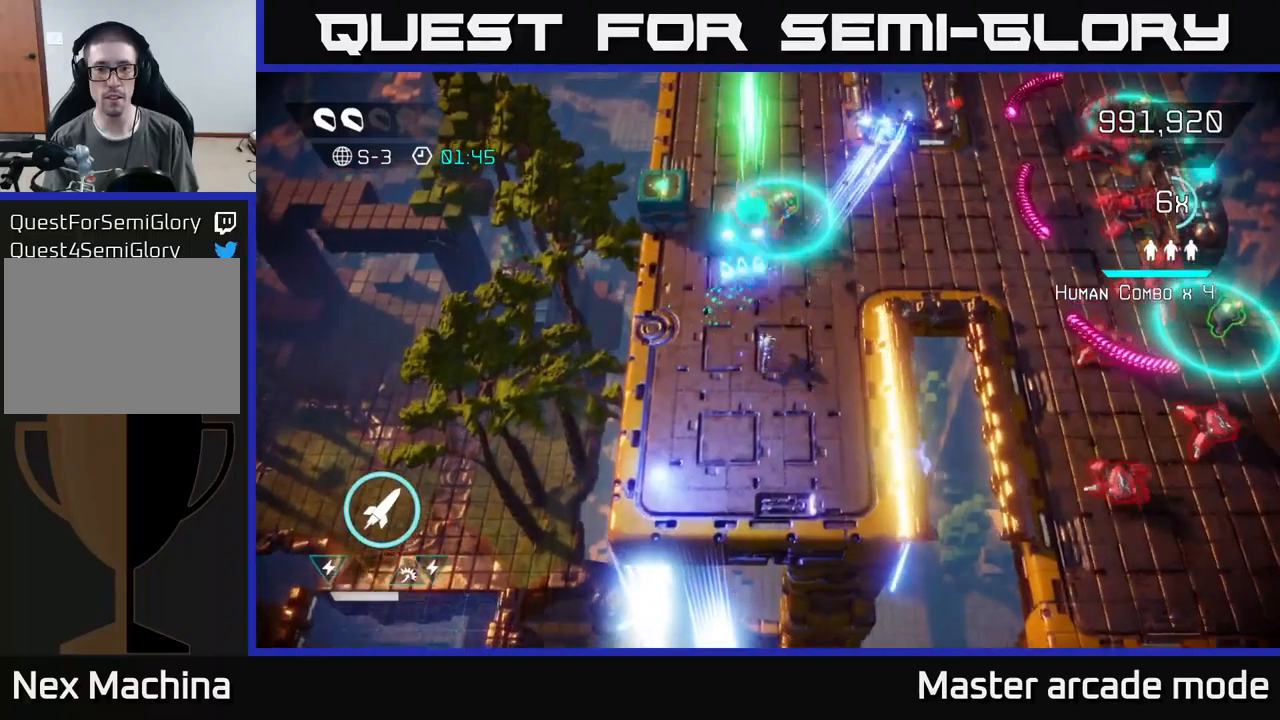
{"buttons": [], "left_stick": "up-left", "right_stick": "up-right", "events": [[184, "left_stick", "down-left"], [300, "right_stick", "up-right"], [484, "left_stick", "up-left"]]}
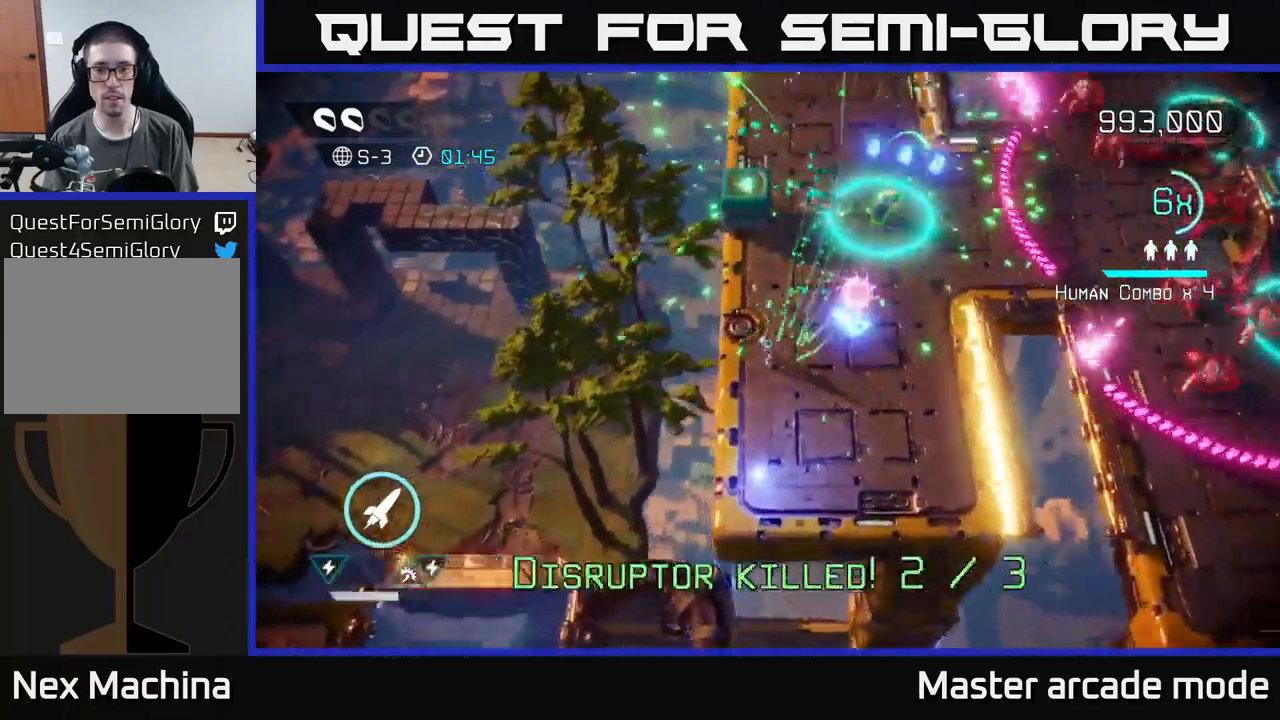
{"buttons": [], "left_stick": "down", "right_stick": "right", "events": [[50, "right_stick", "right"], [100, "left_stick", "up-right"], [284, "R2", "down"], [384, "R2", "up"], [384, "left_stick", "down"]]}
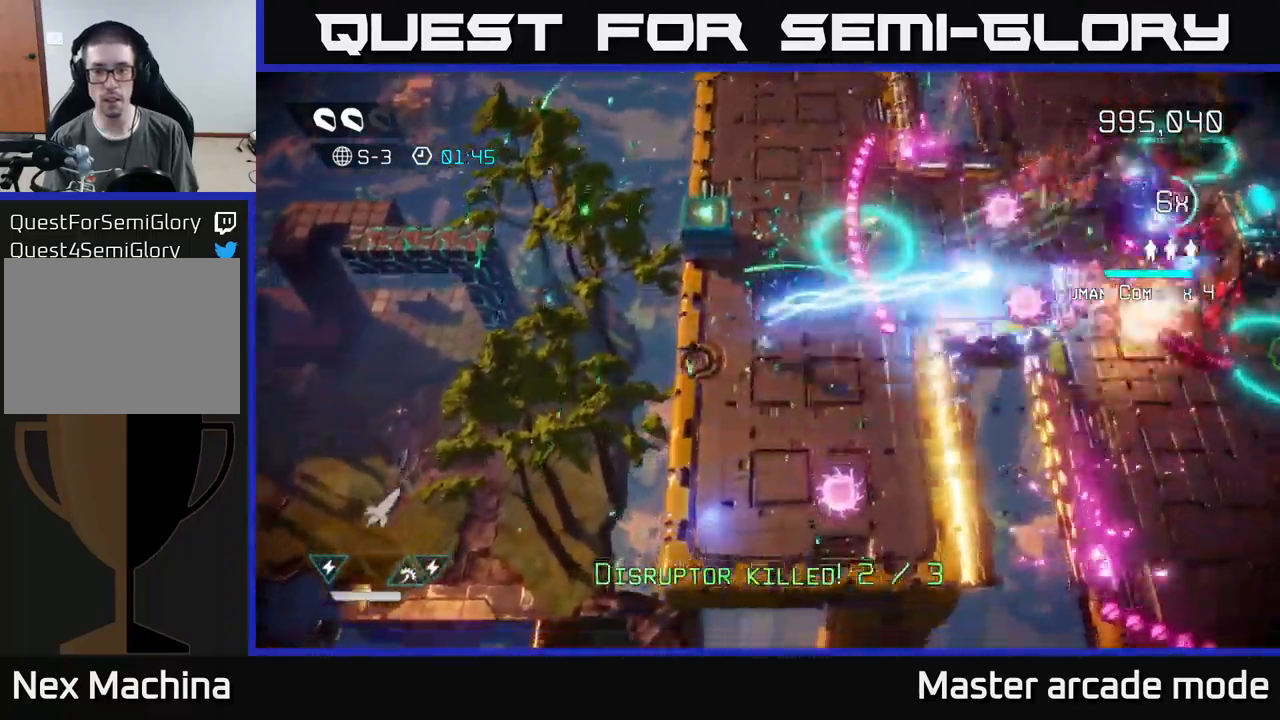
{"buttons": [], "left_stick": "down-right", "right_stick": "up-right", "events": [[34, "right_stick", "up-right"], [200, "left_stick", "down-right"], [334, "left_stick", "right"], [484, "left_stick", "down-right"]]}
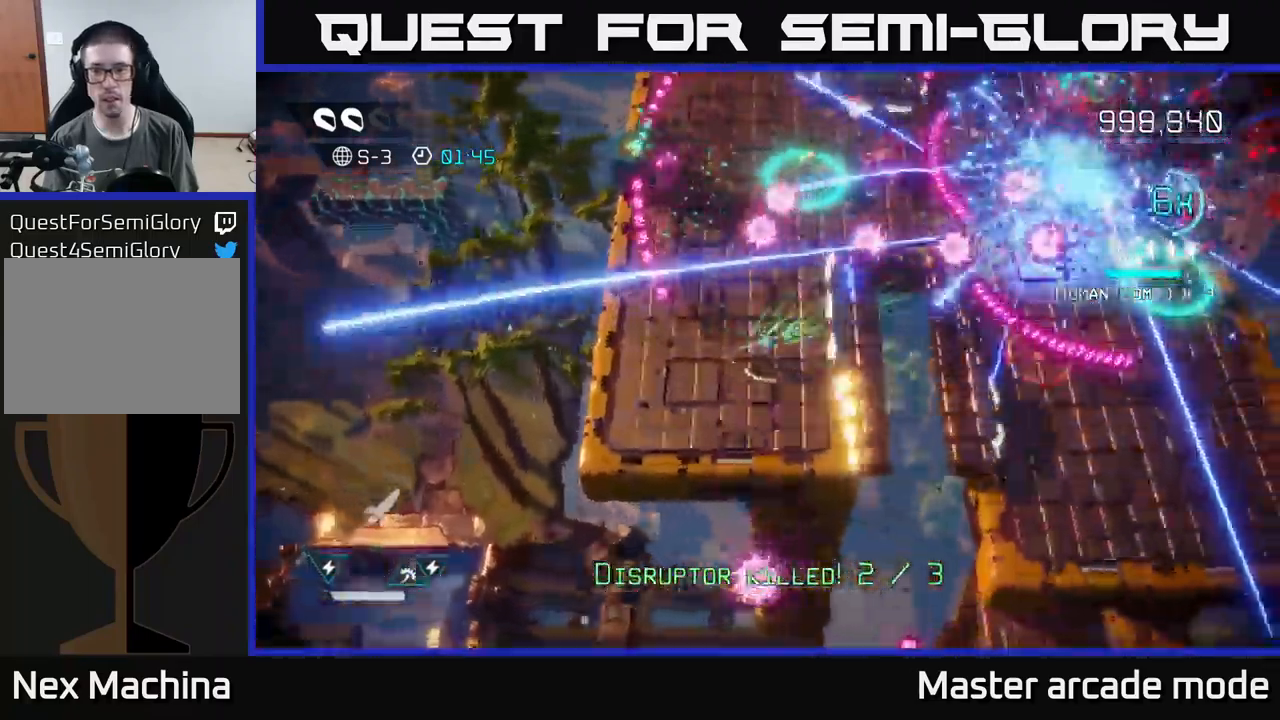
{"buttons": [], "left_stick": "up-left", "right_stick": "up-right", "events": [[17, "left_stick", "down"], [117, "left_stick", "left"], [234, "left_stick", "right"], [300, "left_stick", "down-right"], [467, "left_stick", "up-left"]]}
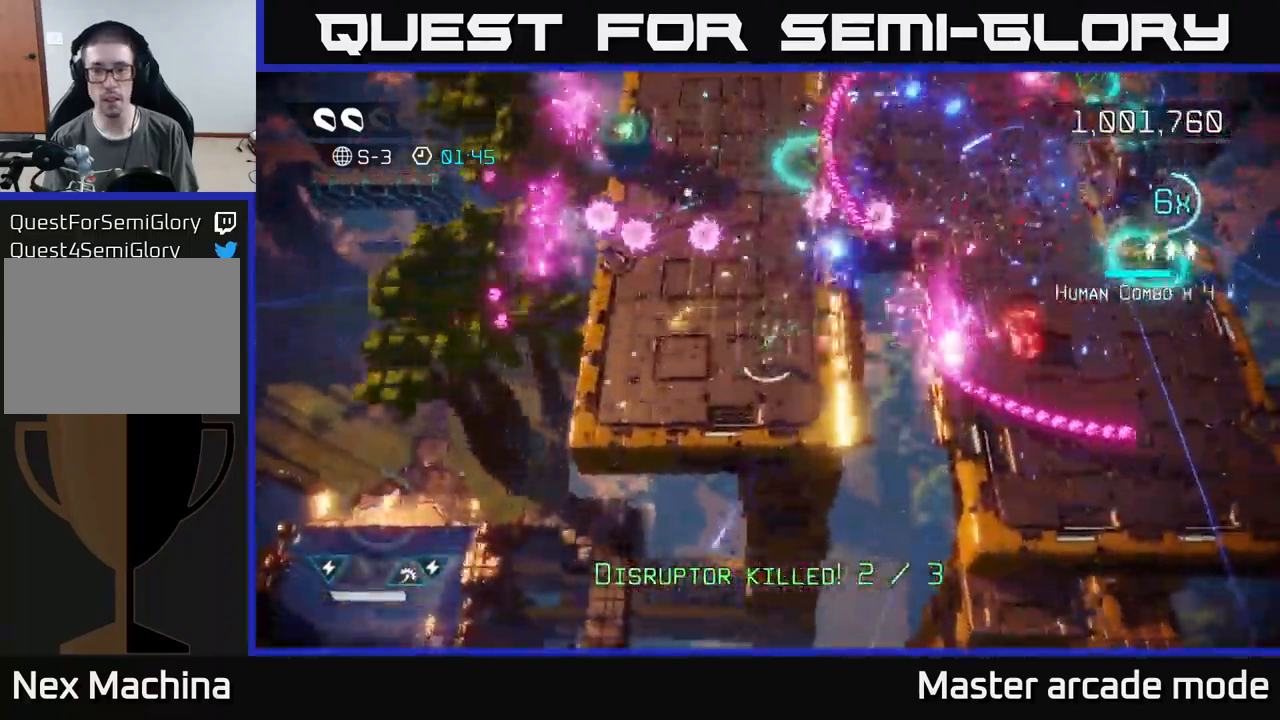
{"buttons": [], "left_stick": "up", "right_stick": "up-right", "events": [[117, "left_stick", "down-left"], [200, "left_stick", "down-right"], [317, "left_stick", "up-right"], [450, "left_stick", "up"]]}
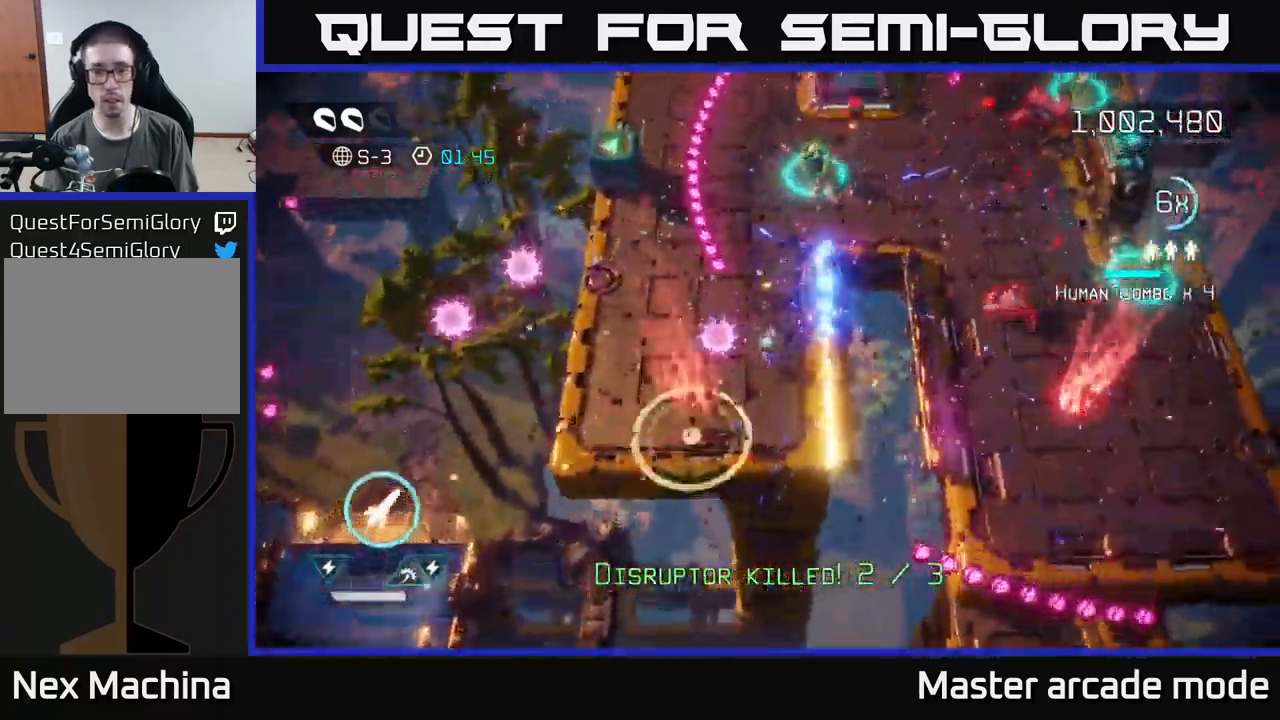
{"buttons": [], "left_stick": "up", "right_stick": "right", "events": [[284, "L2", "down"], [384, "right_stick", "right"], [434, "L2", "up"]]}
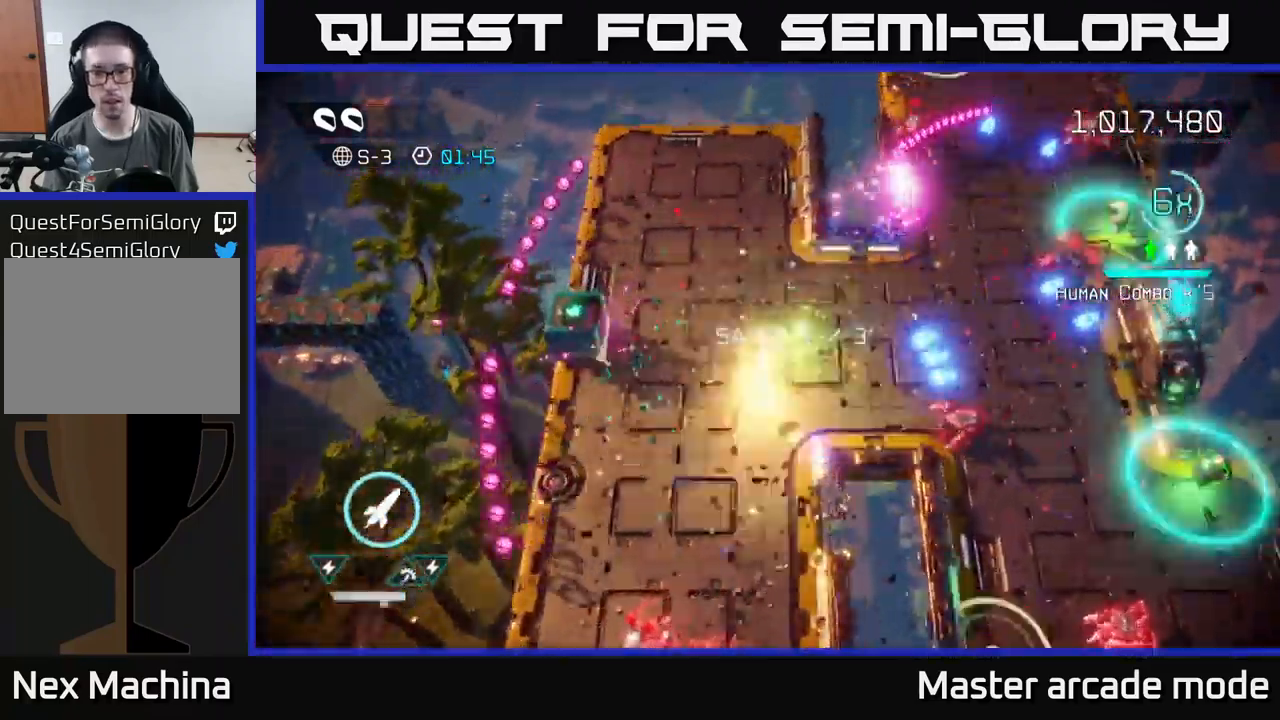
{"buttons": [], "left_stick": "down", "right_stick": "up-right", "events": [[84, "right_stick", "down-right"], [234, "left_stick", "left"], [284, "left_stick", "down-left"], [384, "right_stick", "up-right"], [467, "left_stick", "down"]]}
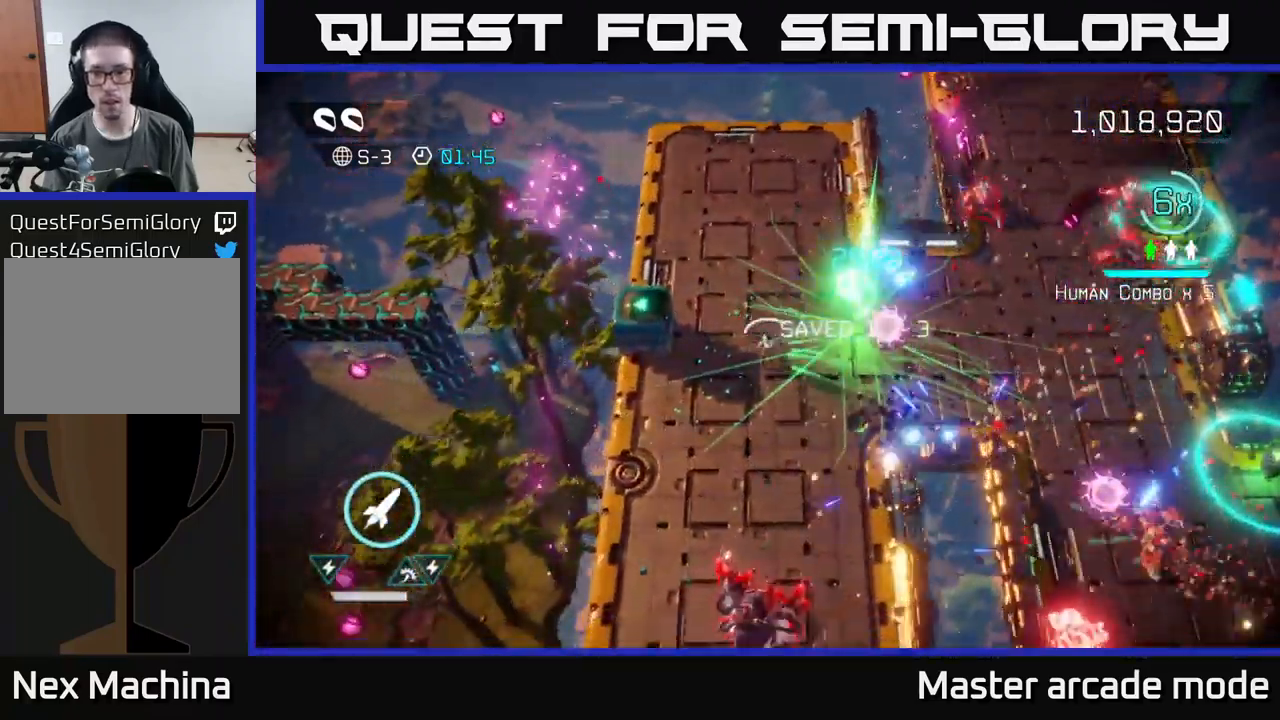
{"buttons": [], "left_stick": "up", "right_stick": "right", "events": [[200, "left_stick", "right"], [350, "left_stick", "up"], [350, "right_stick", "right"]]}
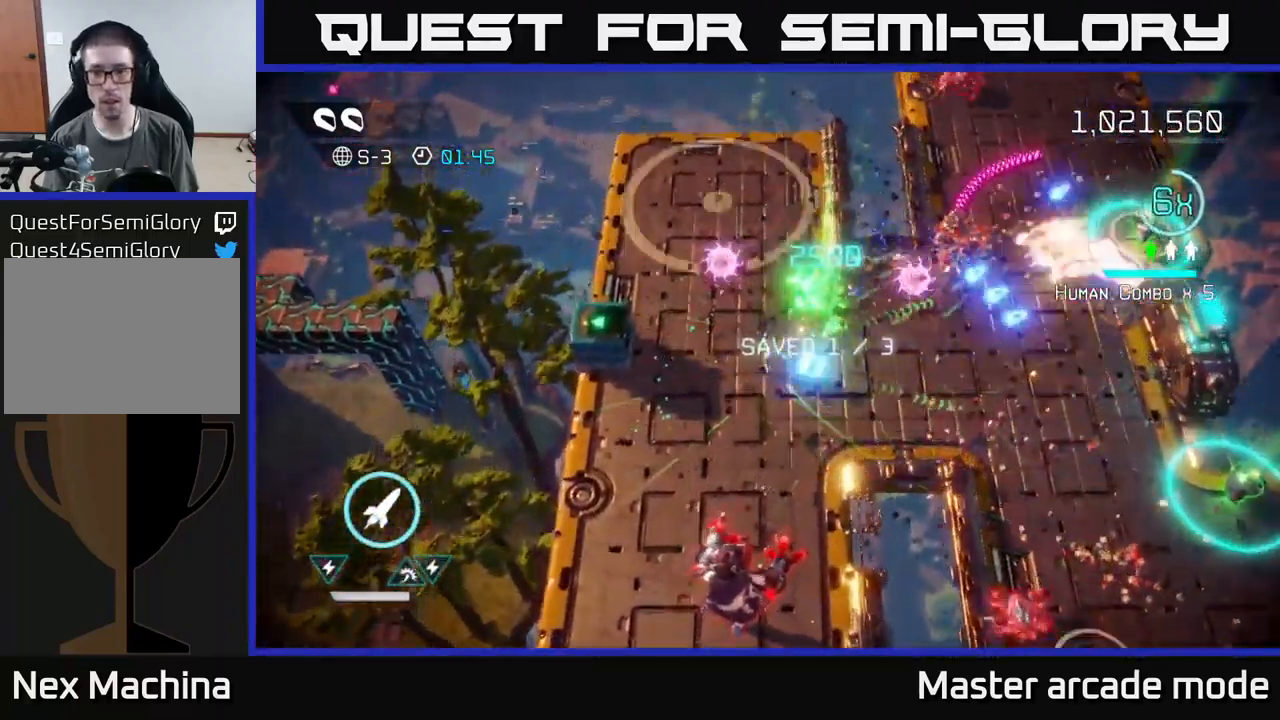
{"buttons": [], "left_stick": "left", "right_stick": "right", "events": [[17, "right_stick", "down-right"], [217, "right_stick", "right"], [367, "left_stick", "right"], [500, "left_stick", "left"]]}
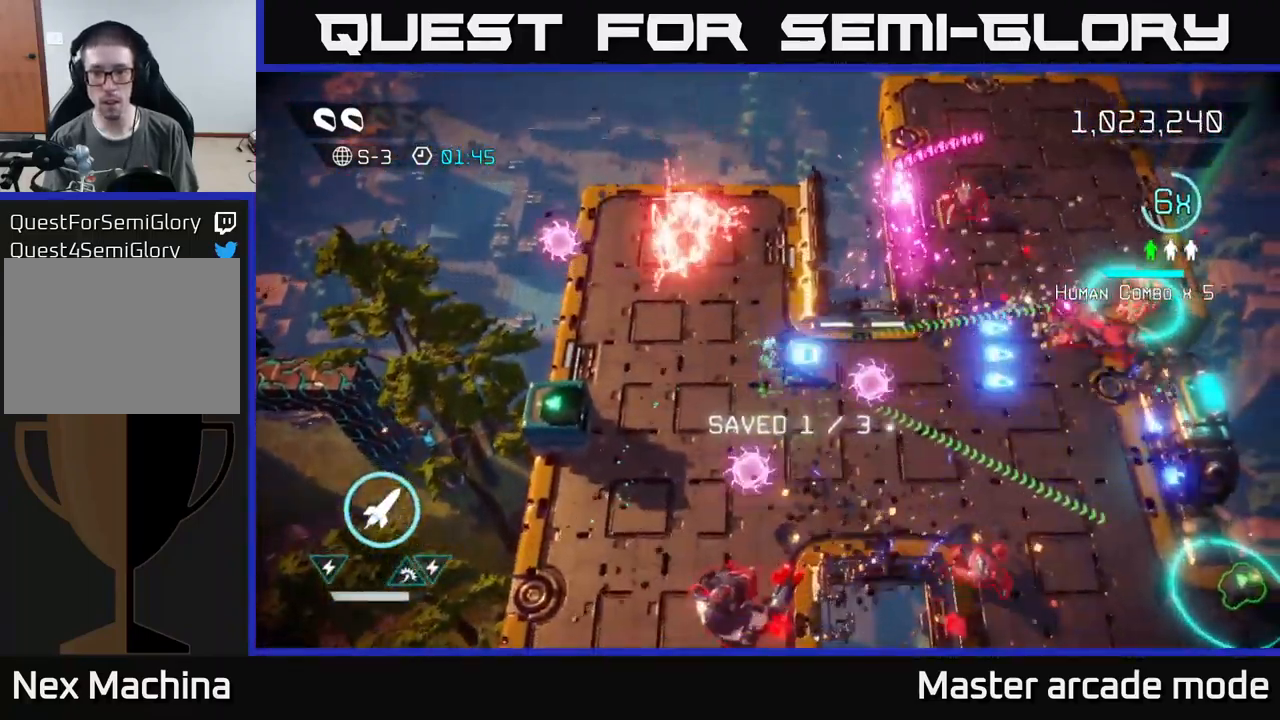
{"buttons": [], "left_stick": "down-right", "right_stick": "right", "events": [[150, "left_stick", "right"], [400, "left_stick", "down-right"]]}
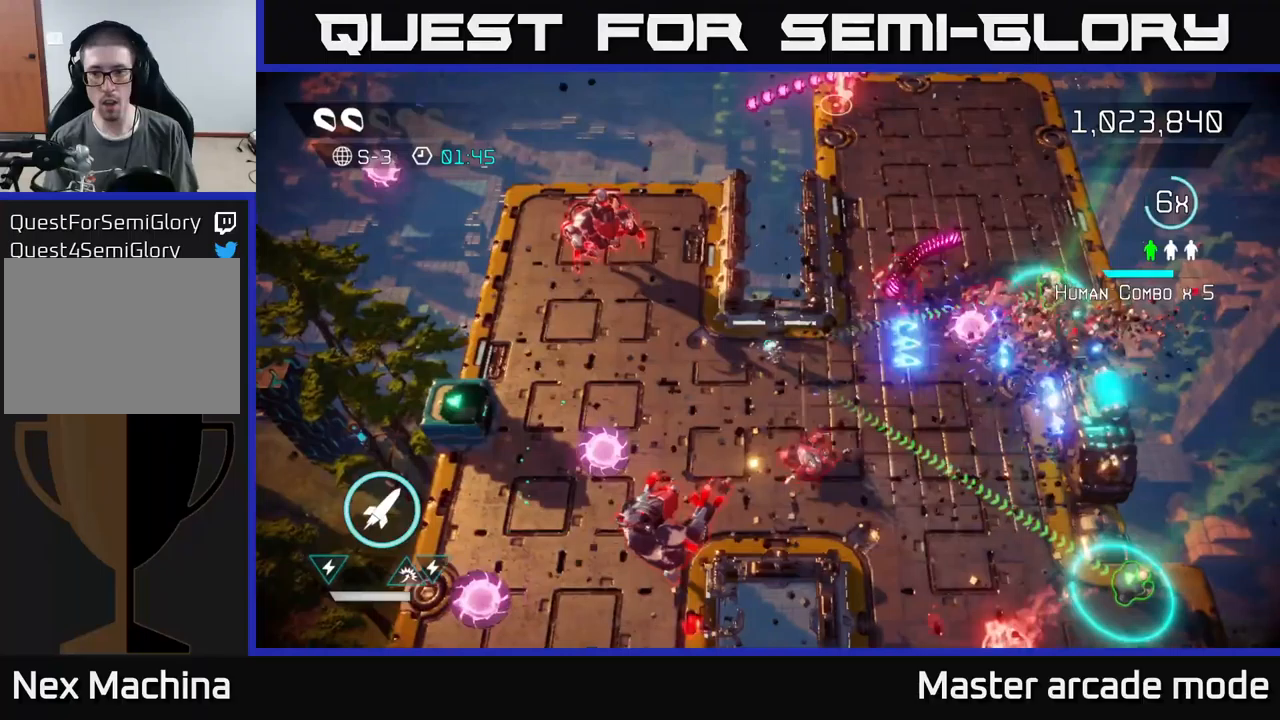
{"buttons": [], "left_stick": "down-right", "right_stick": "up", "events": [[16, "left_stick", "right"], [300, "left_stick", "down"], [333, "right_stick", "up"], [466, "left_stick", "down-right"]]}
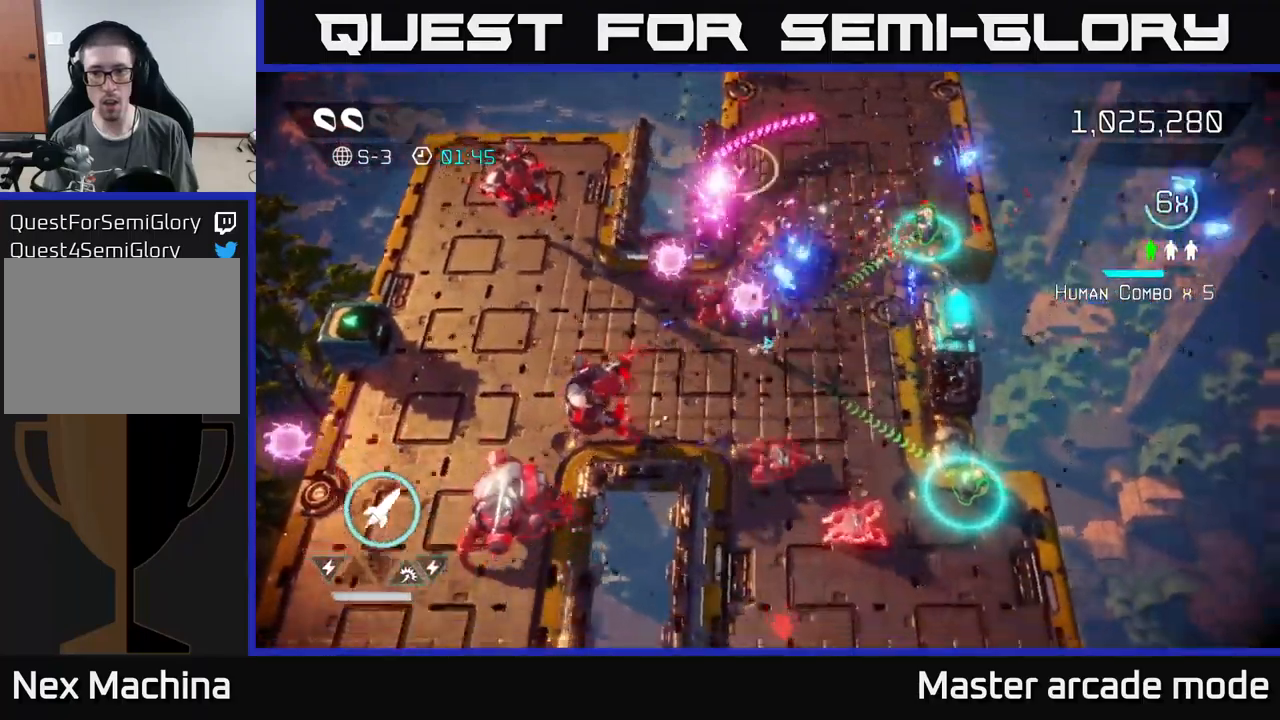
{"buttons": [], "left_stick": "up", "right_stick": "down-left", "events": [[166, "left_stick", "up-right"], [183, "right_stick", "left"], [250, "right_stick", "down-left"], [366, "left_stick", "up"]]}
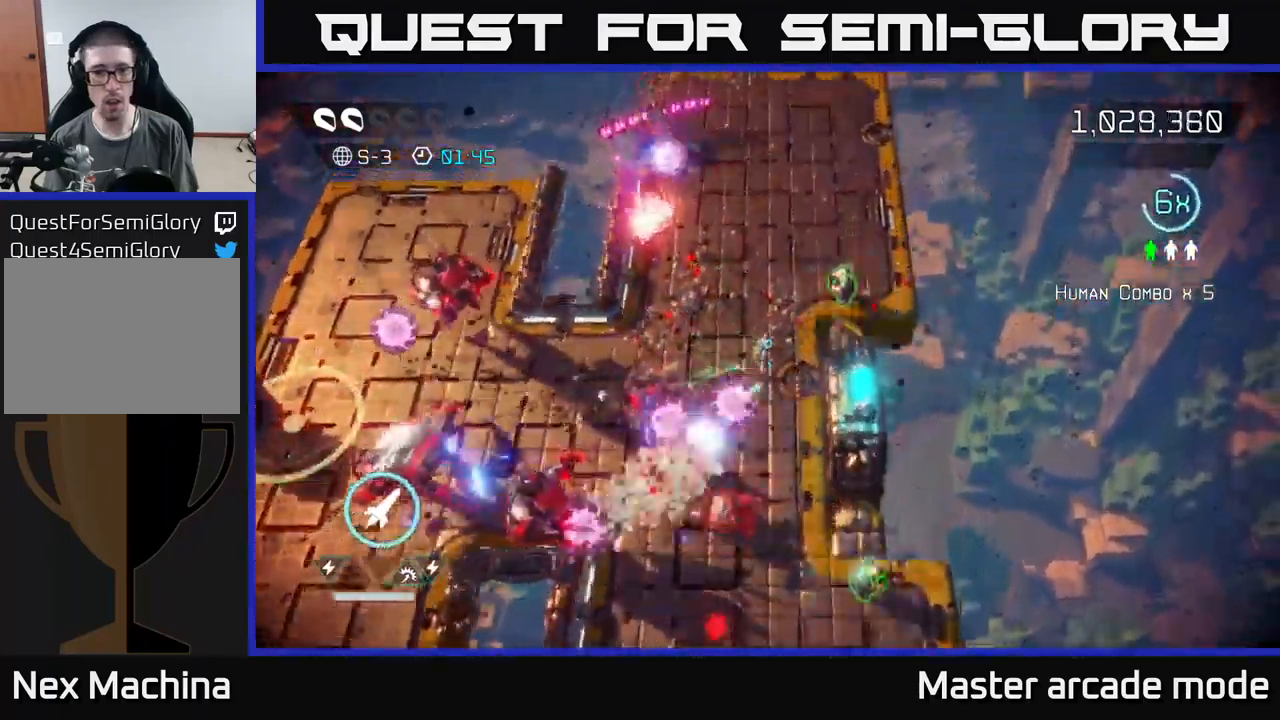
{"buttons": [], "left_stick": "up-right", "right_stick": "down", "events": [[233, "left_stick", "up-right"], [466, "right_stick", "down"]]}
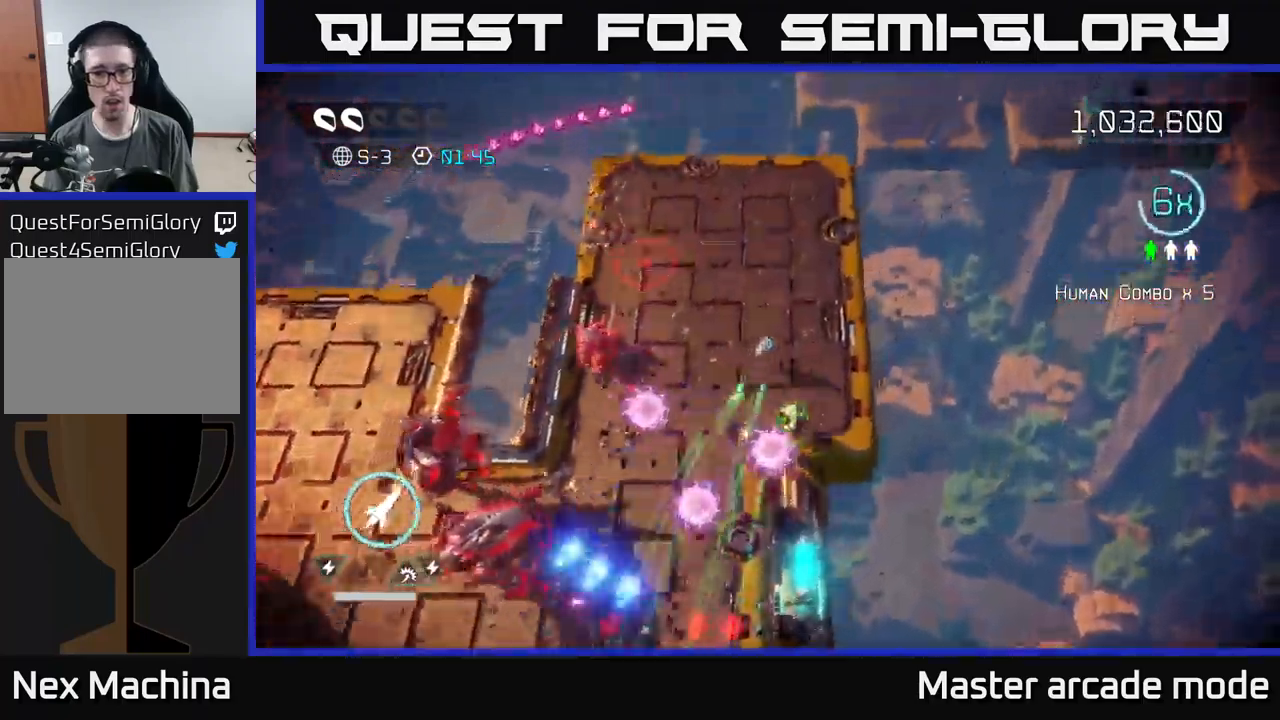
{"buttons": [], "left_stick": "up", "right_stick": "down-left", "events": [[50, "left_stick", "down-right"], [216, "right_stick", "left"], [250, "left_stick", "up"], [333, "right_stick", "down-left"]]}
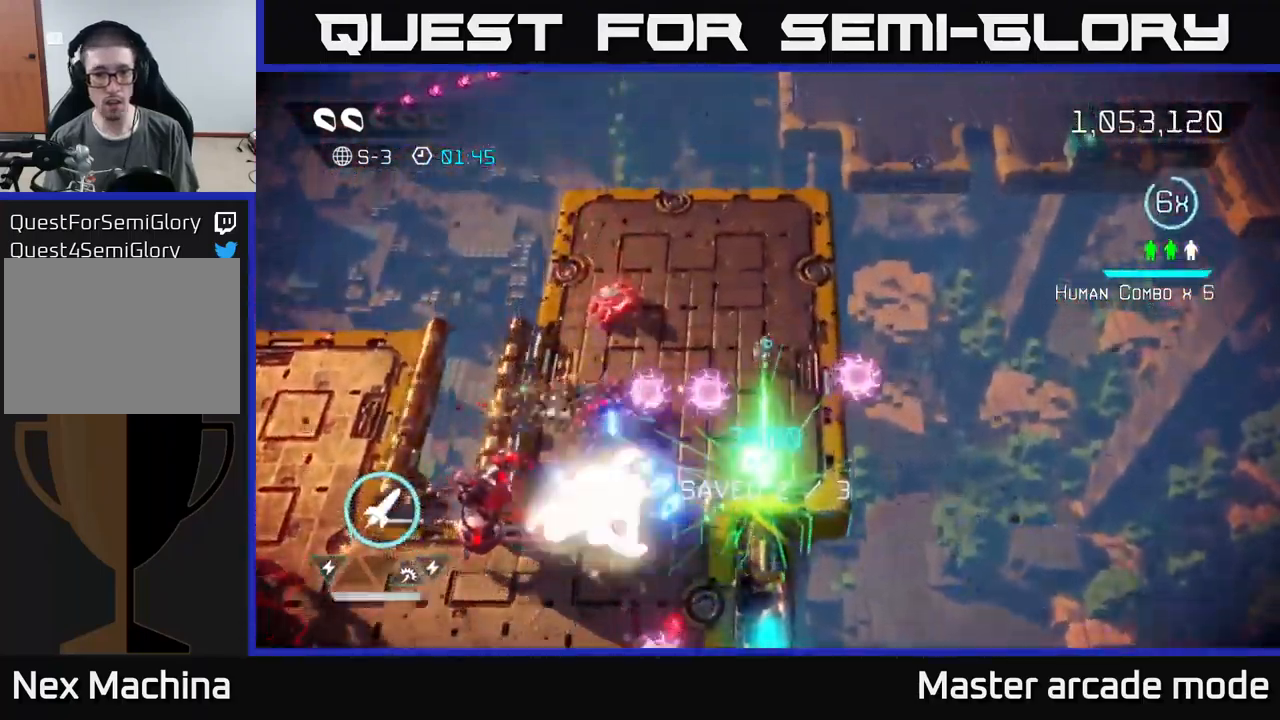
{"buttons": ["R2"], "left_stick": "up-left", "right_stick": "down", "events": [[233, "right_stick", "down"], [366, "left_stick", "up-left"], [450, "R2", "down"]]}
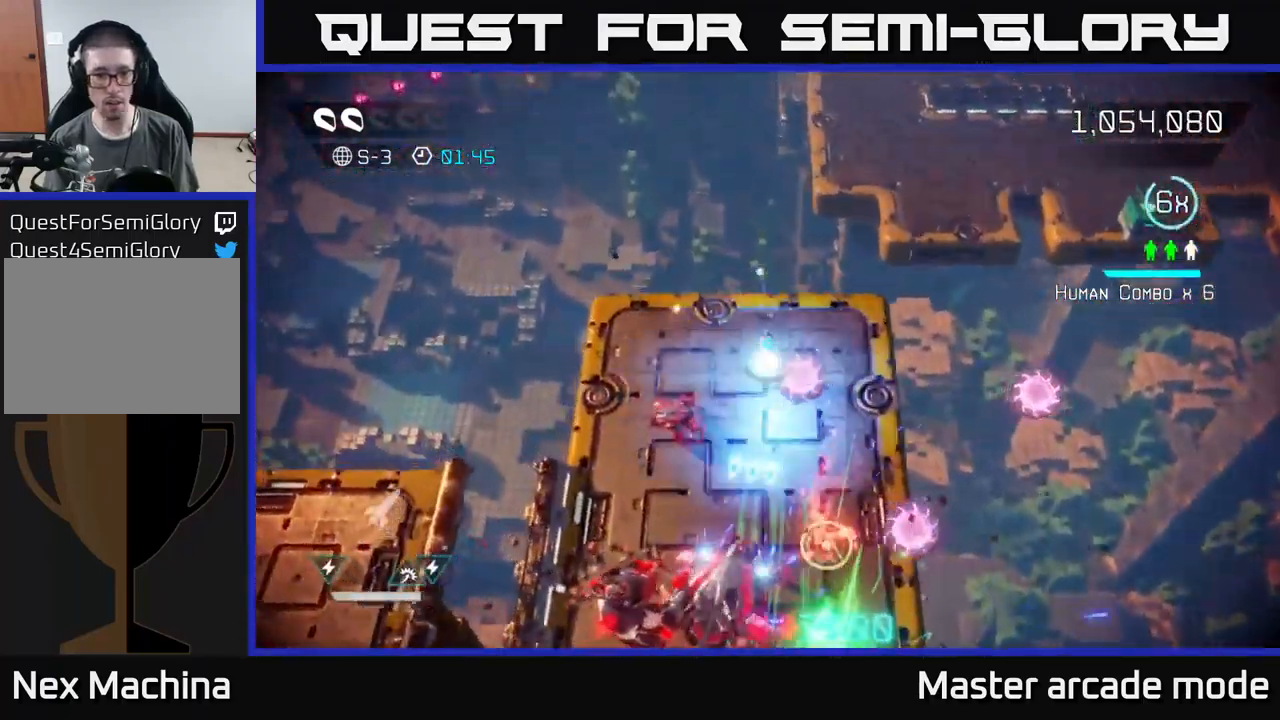
{"buttons": [], "left_stick": "down", "right_stick": "down", "events": [[83, "R2", "up"], [350, "left_stick", "down-left"], [450, "left_stick", "down"]]}
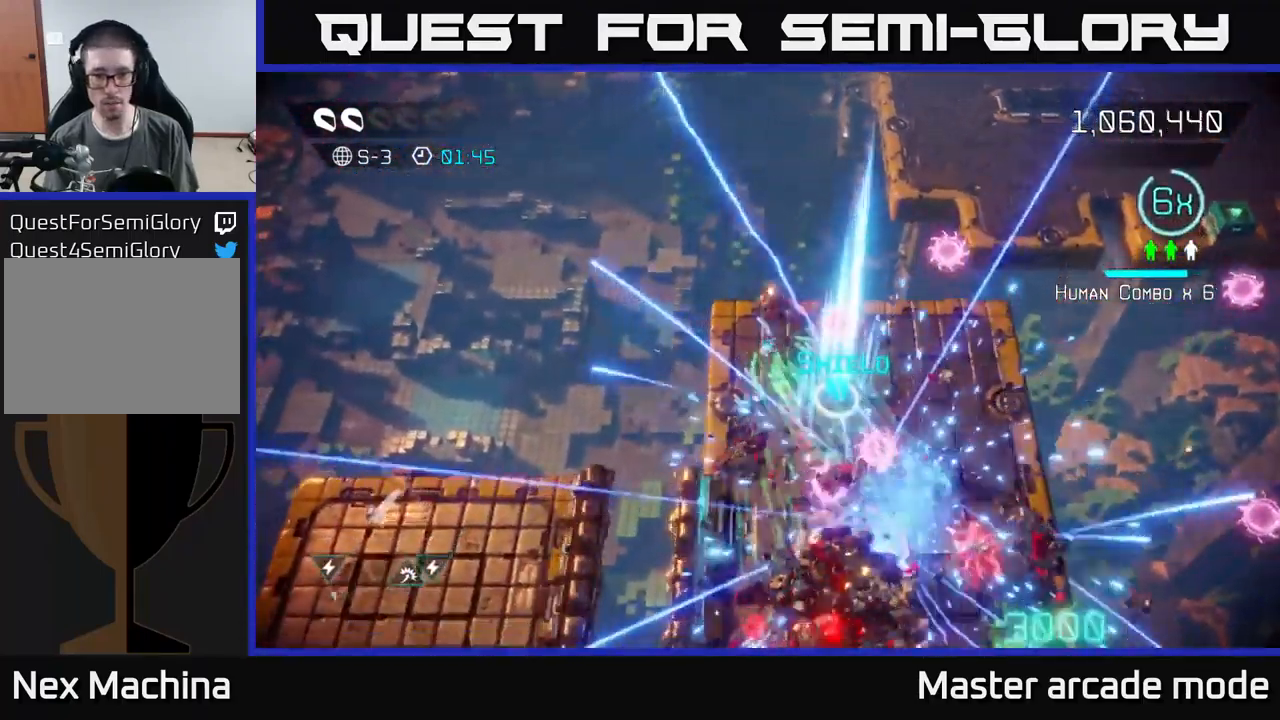
{"buttons": [], "left_stick": "down", "right_stick": "down", "events": [[66, "L2", "down"], [266, "L2", "up"]]}